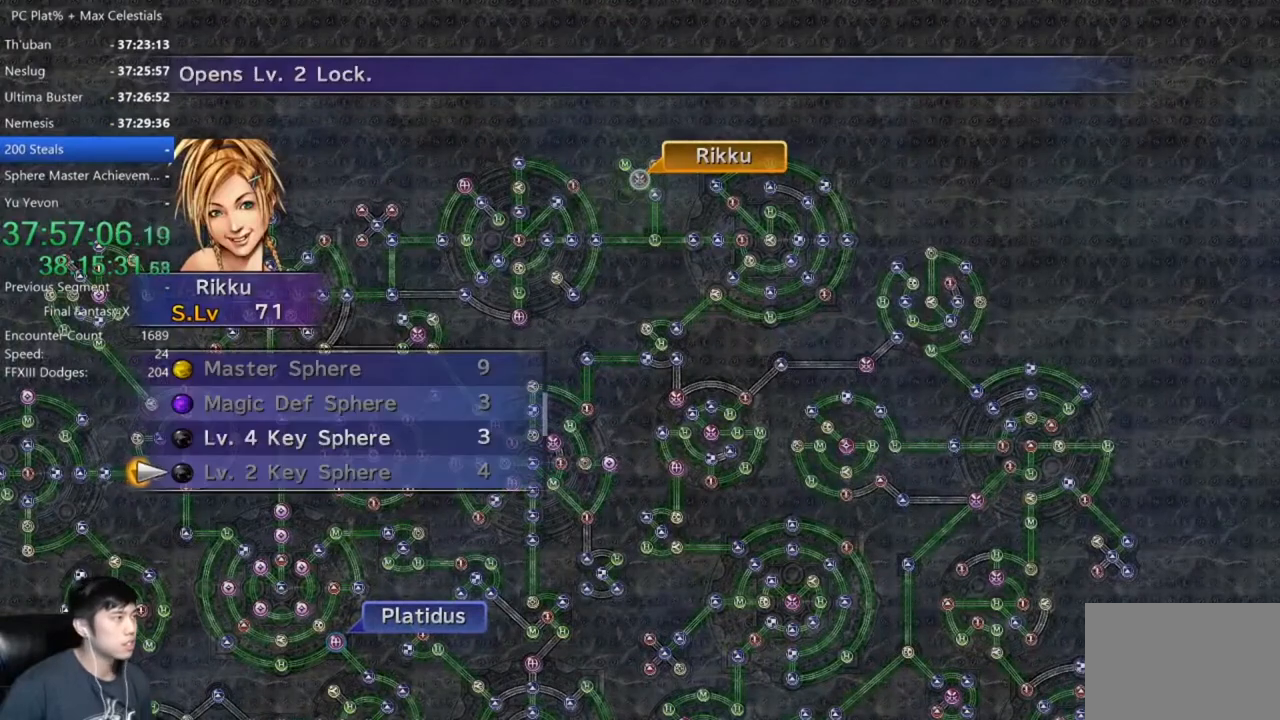
Gameplay with a controller (Xbox layout); each line is a JSON object with the inputs held at the frame after it. "events" lists button and stick changes between this image and that frame as [ms after this image, input, new state], when the widget could be followed in between.
{"buttons": ["A"], "left_stick": "center", "right_stick": "center", "events": [[100, "DPAD_UP", "down"], [166, "A", "down"], [166, "DPAD_UP", "up"], [233, "A", "up"], [300, "A", "down"], [400, "A", "up"], [467, "A", "down"]]}
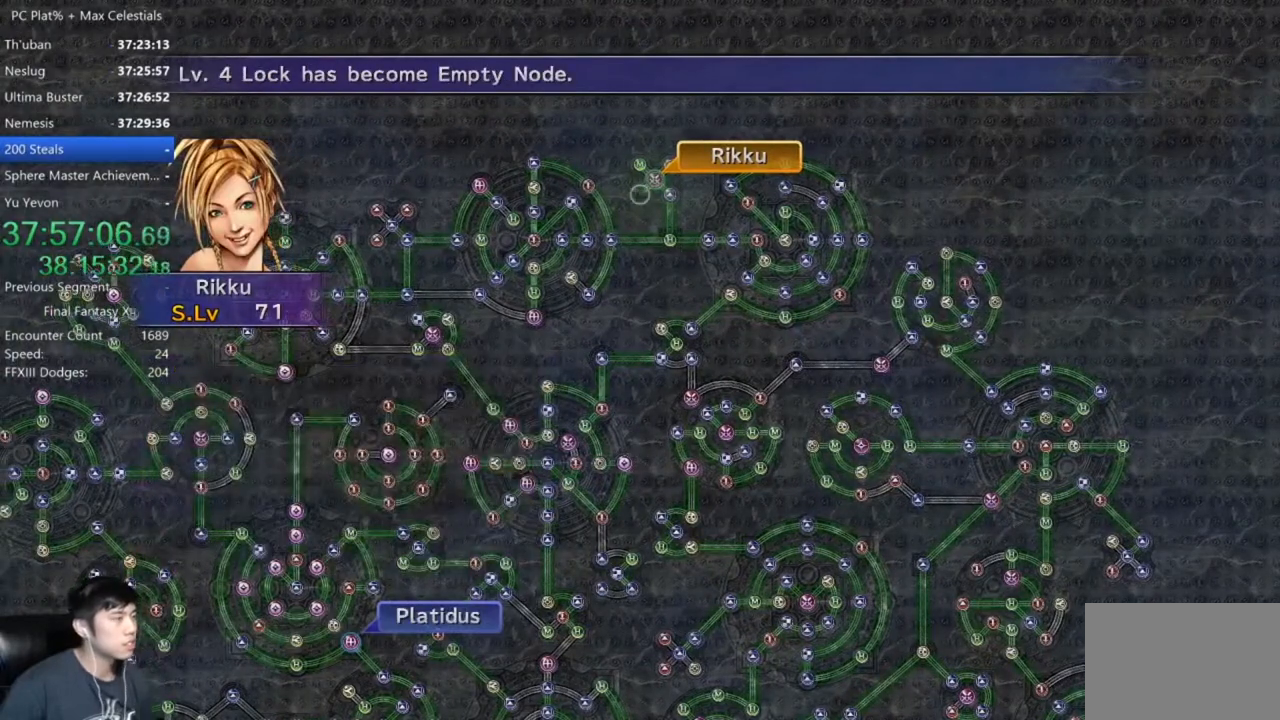
{"buttons": ["A"], "left_stick": "center", "right_stick": "center", "events": [[67, "A", "up"], [134, "A", "down"], [234, "A", "up"], [334, "A", "down"], [400, "A", "up"], [501, "A", "down"]]}
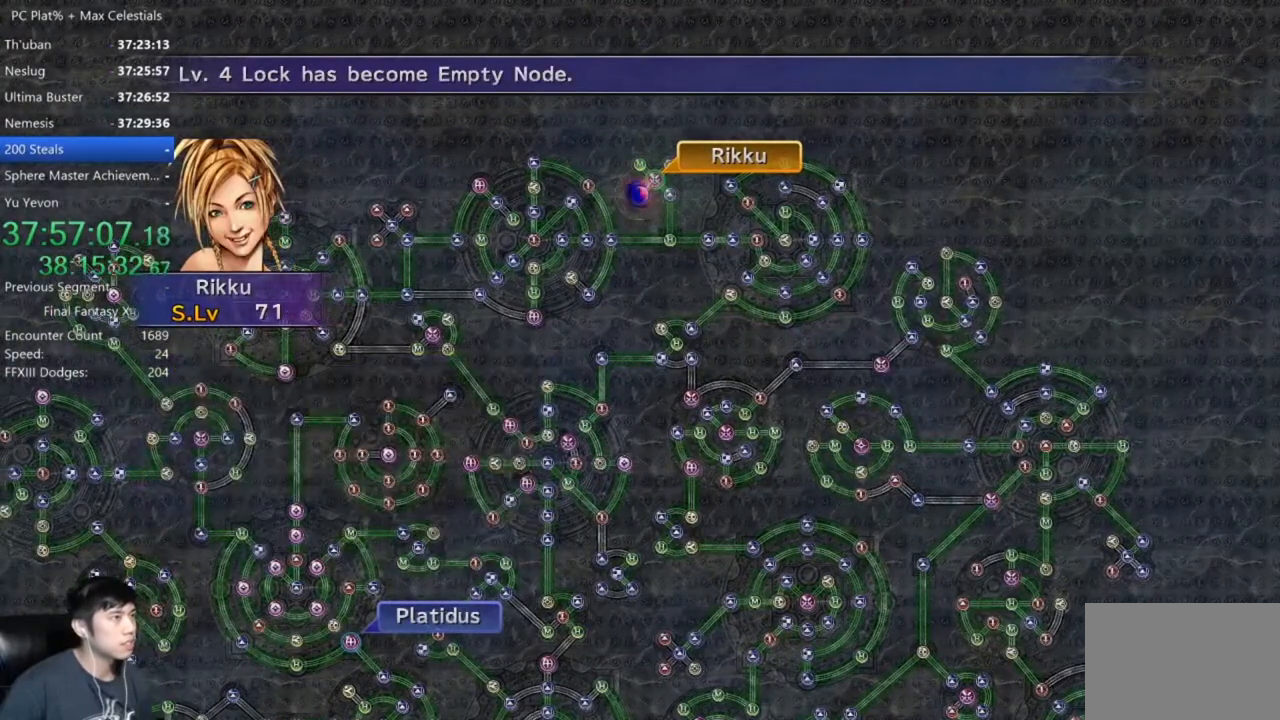
{"buttons": ["A"], "left_stick": "center", "right_stick": "center", "events": [[66, "A", "up"], [166, "A", "down"], [233, "A", "up"], [333, "A", "down"], [400, "A", "up"], [500, "A", "down"]]}
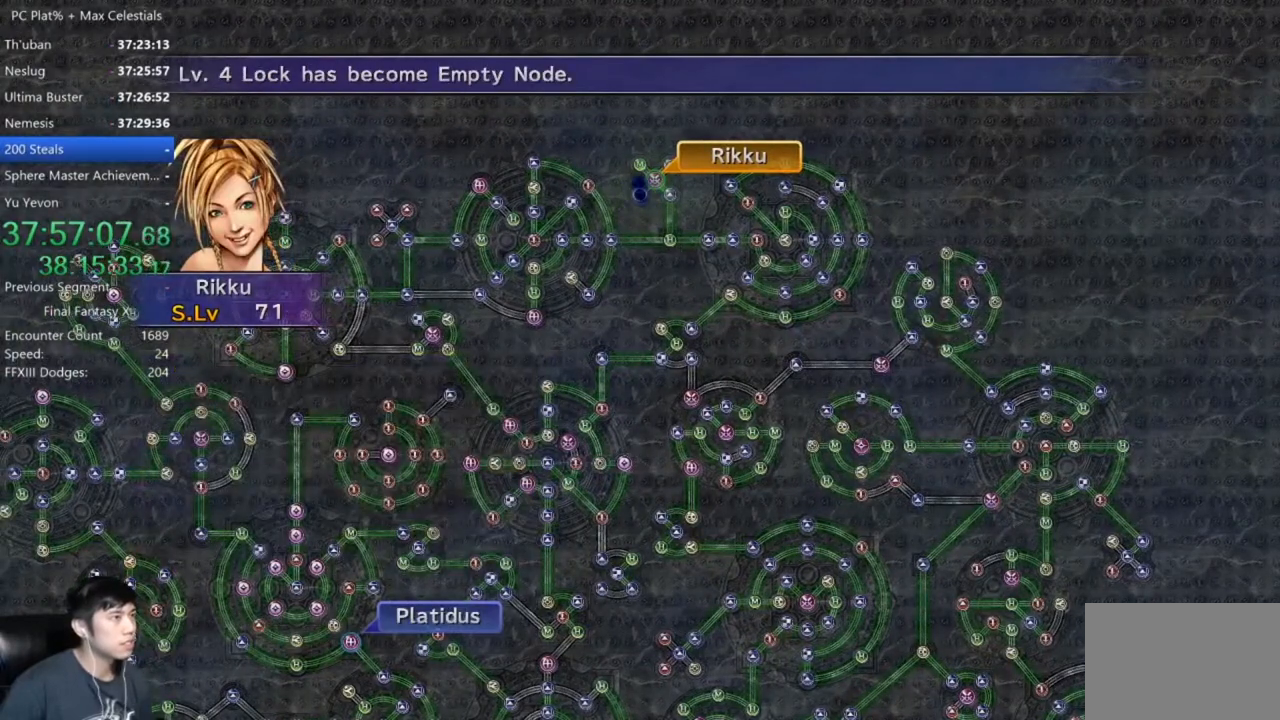
{"buttons": ["A"], "left_stick": "center", "right_stick": "center", "events": [[100, "A", "up"], [167, "A", "down"], [234, "A", "up"], [334, "A", "down"], [400, "A", "up"], [501, "A", "down"]]}
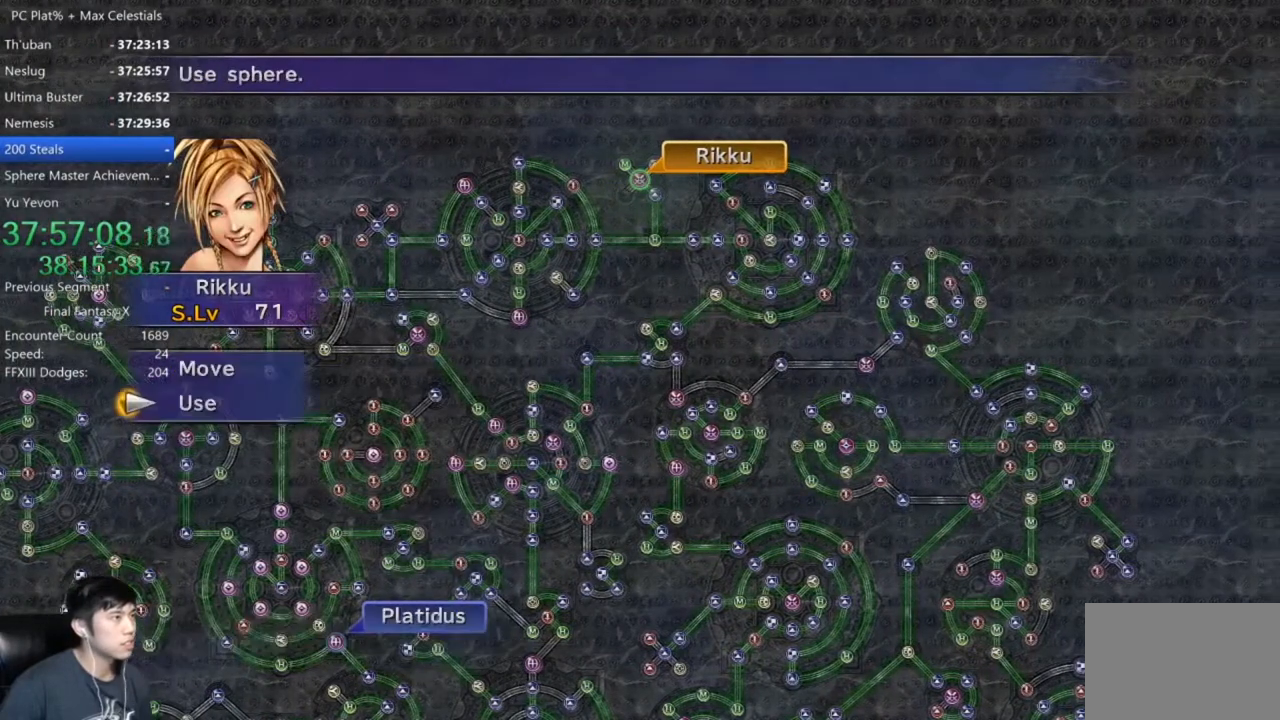
{"buttons": [], "left_stick": "center", "right_stick": "center", "events": [[100, "A", "up"], [300, "L2", "down"], [433, "L2", "up"]]}
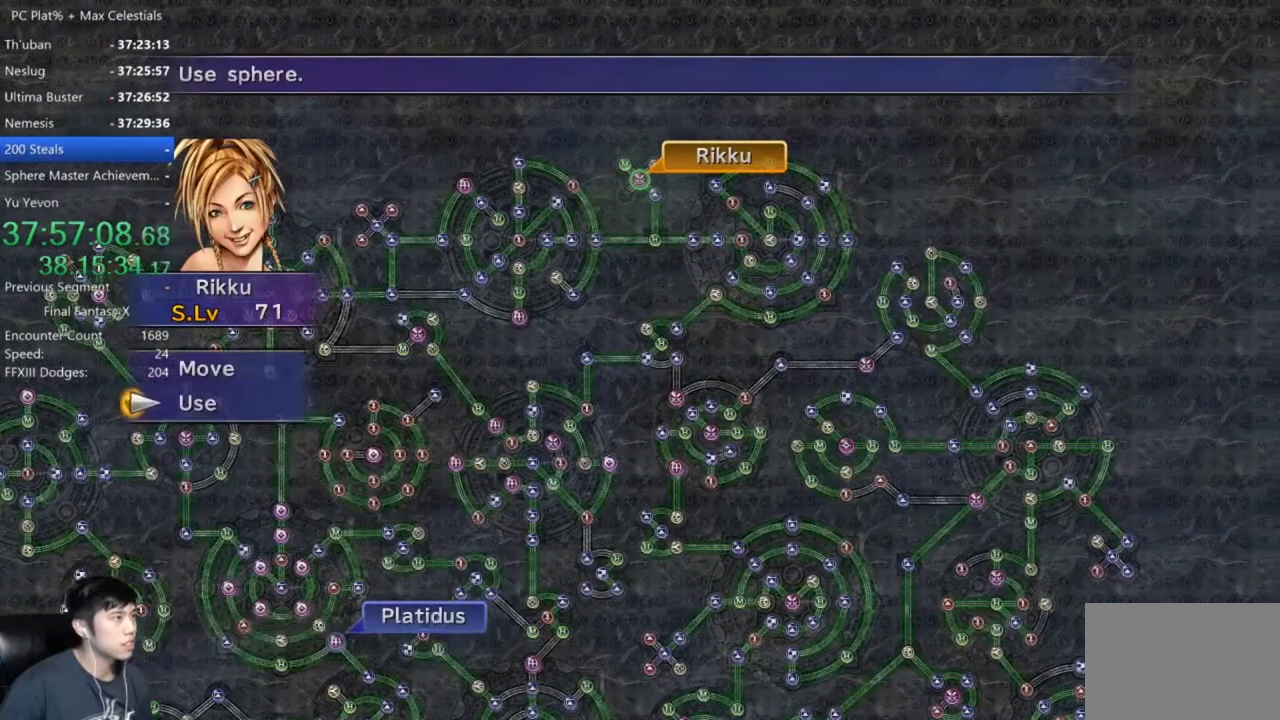
{"buttons": [], "left_stick": "center", "right_stick": "center", "events": [[33, "A", "down"], [134, "A", "up"], [200, "L2", "down"], [334, "L2", "up"]]}
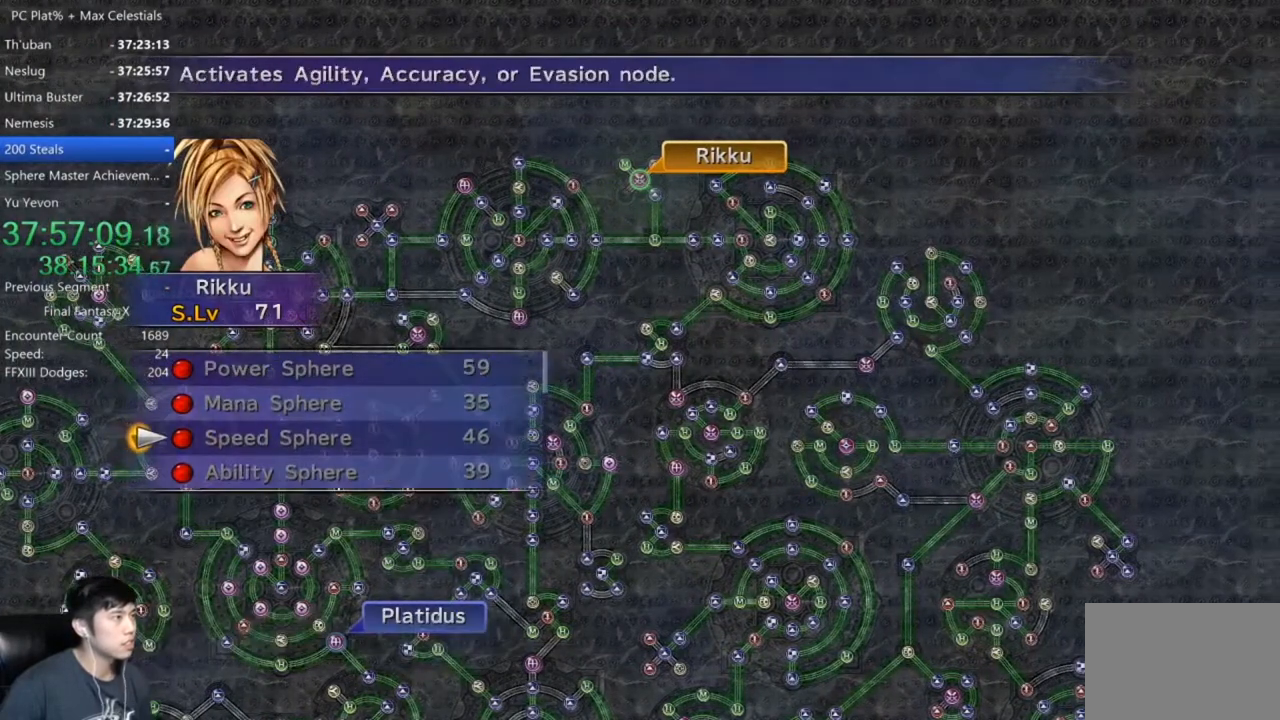
{"buttons": [], "left_stick": "center", "right_stick": "center", "events": [[200, "R2", "down"], [266, "R2", "up"]]}
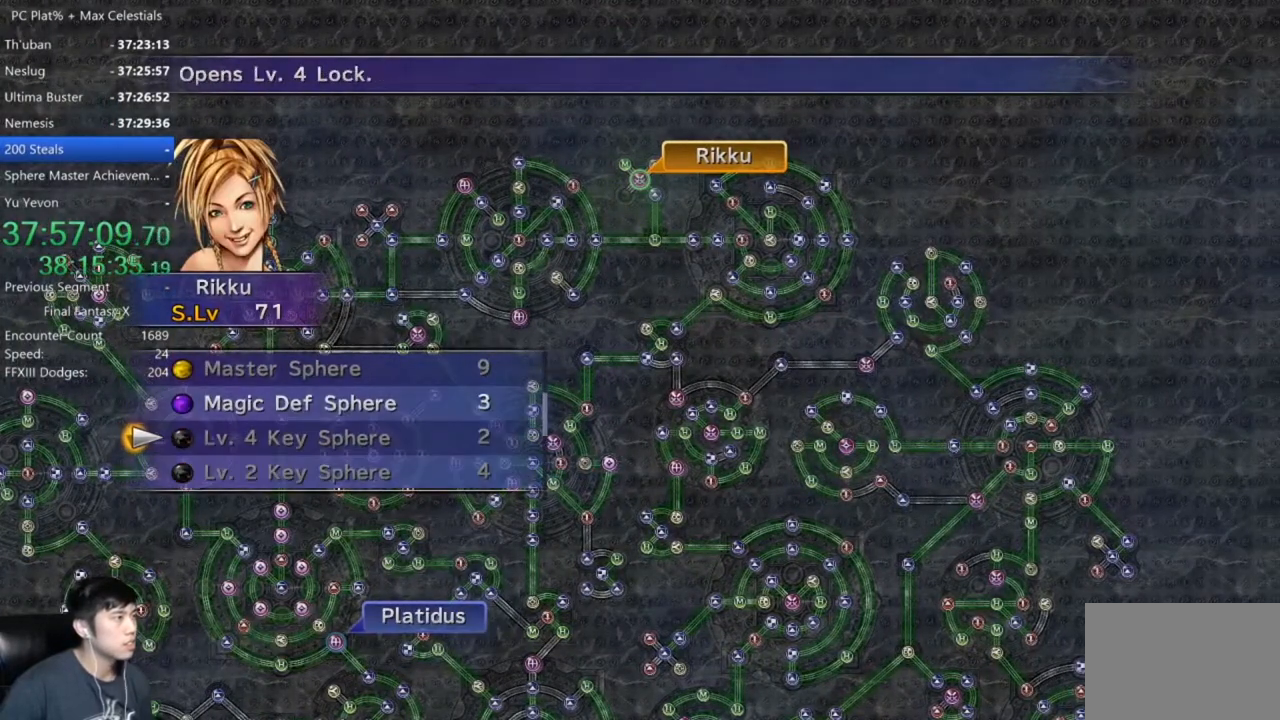
{"buttons": ["A"], "left_stick": "center", "right_stick": "center", "events": [[267, "DPAD_UP", "down"], [334, "A", "down"], [334, "DPAD_UP", "up"], [400, "A", "up"], [501, "A", "down"]]}
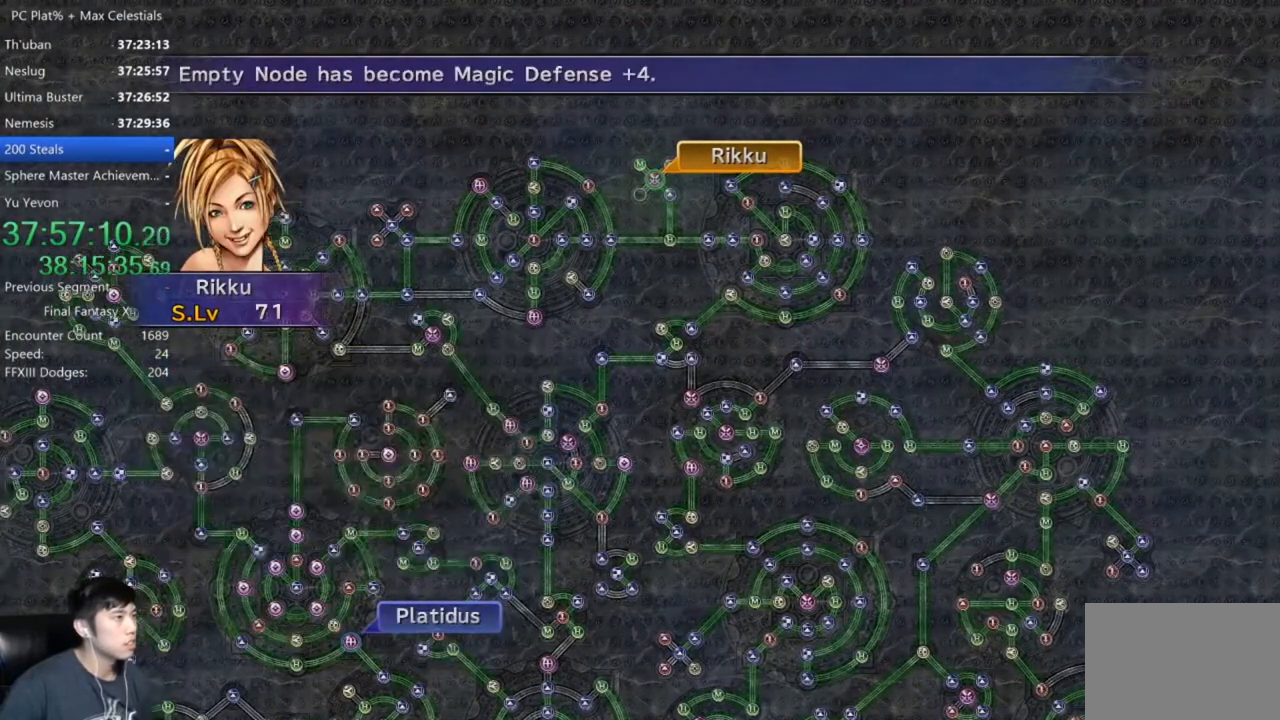
{"buttons": [], "left_stick": "center", "right_stick": "center", "events": [[66, "A", "up"], [166, "A", "down"], [266, "A", "up"], [333, "A", "down"], [433, "A", "up"]]}
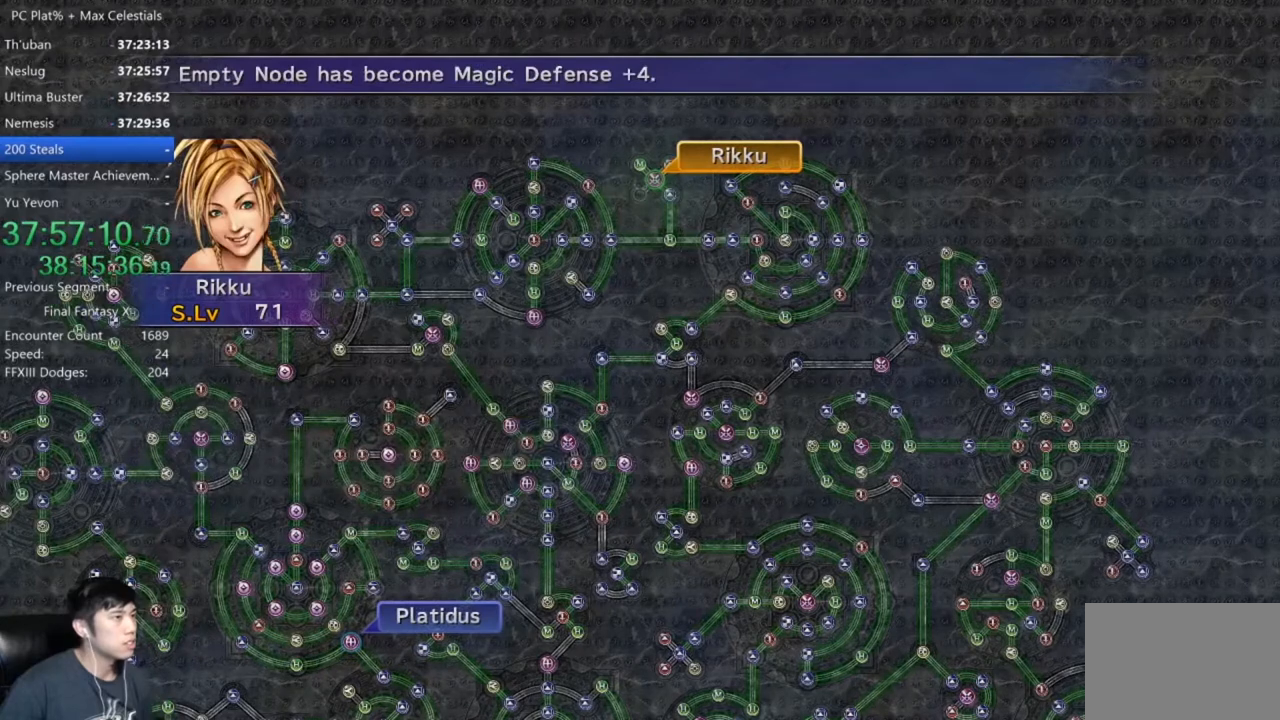
{"buttons": [], "left_stick": "center", "right_stick": "center", "events": [[33, "A", "down"], [134, "A", "up"], [200, "A", "down"], [300, "A", "up"], [400, "A", "down"], [434, "A", "up"]]}
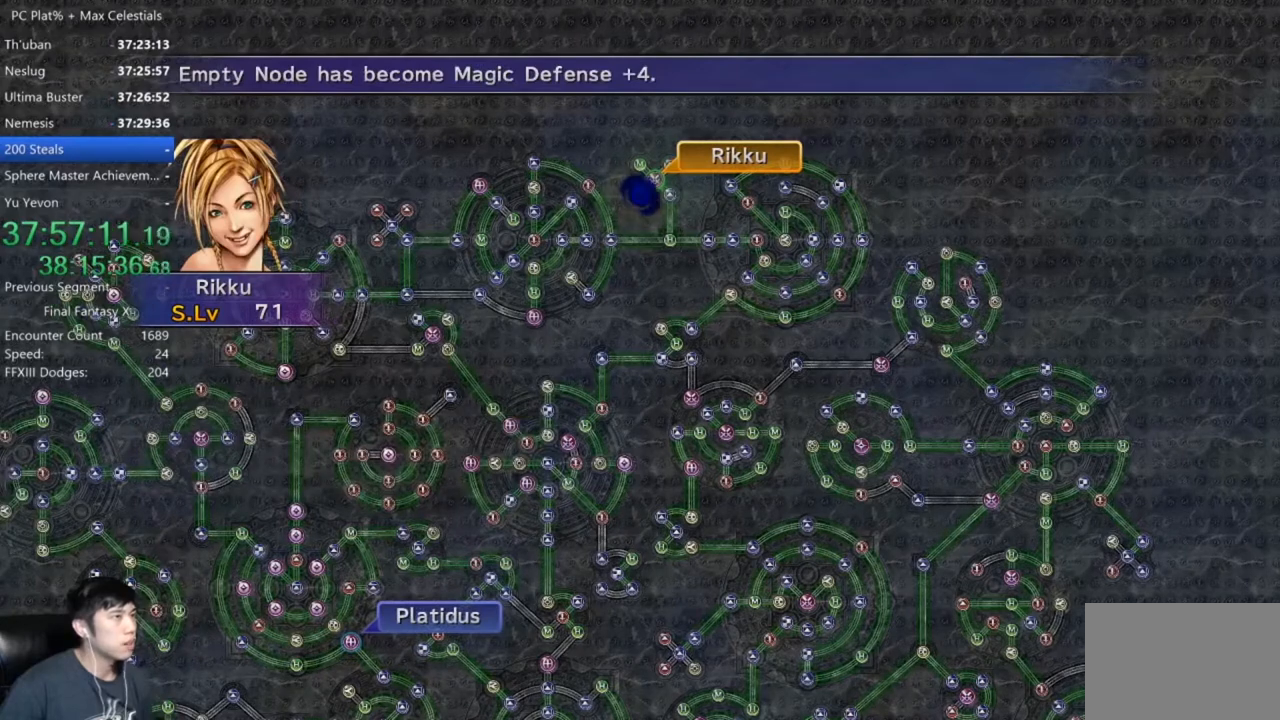
{"buttons": [], "left_stick": "center", "right_stick": "center", "events": [[66, "A", "down"], [133, "A", "up"], [266, "A", "down"], [300, "A", "up"], [400, "A", "down"], [467, "A", "up"]]}
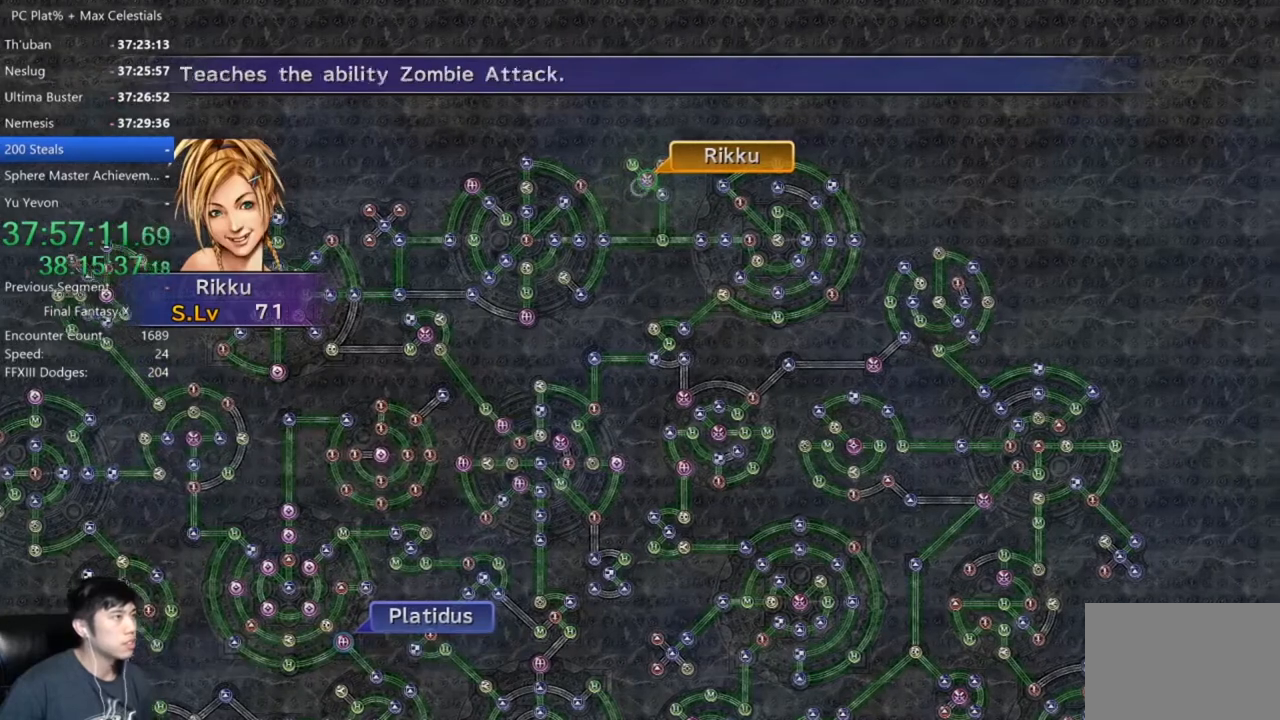
{"buttons": [], "left_stick": "center", "right_stick": "center", "events": [[100, "A", "down"], [167, "A", "up"], [267, "A", "down"], [334, "A", "up"], [400, "L2", "down"], [501, "L2", "up"]]}
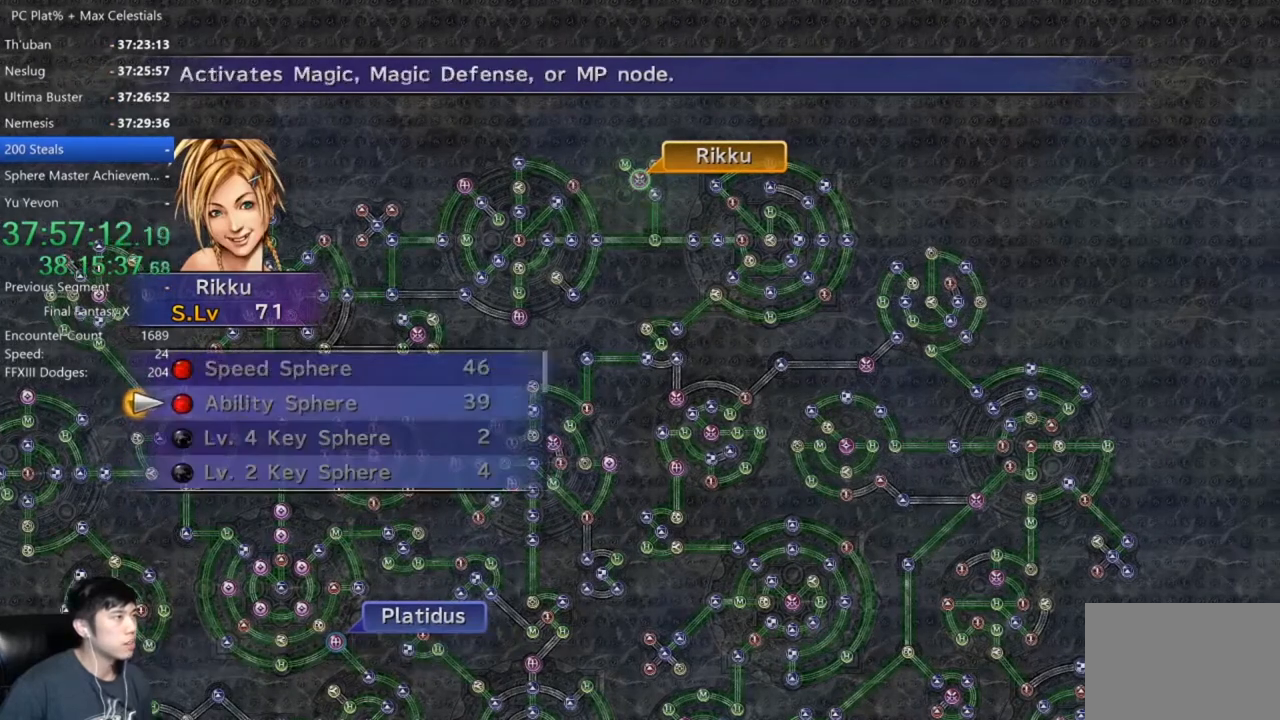
{"buttons": ["A"], "left_stick": "center", "right_stick": "center", "events": [[467, "A", "down"]]}
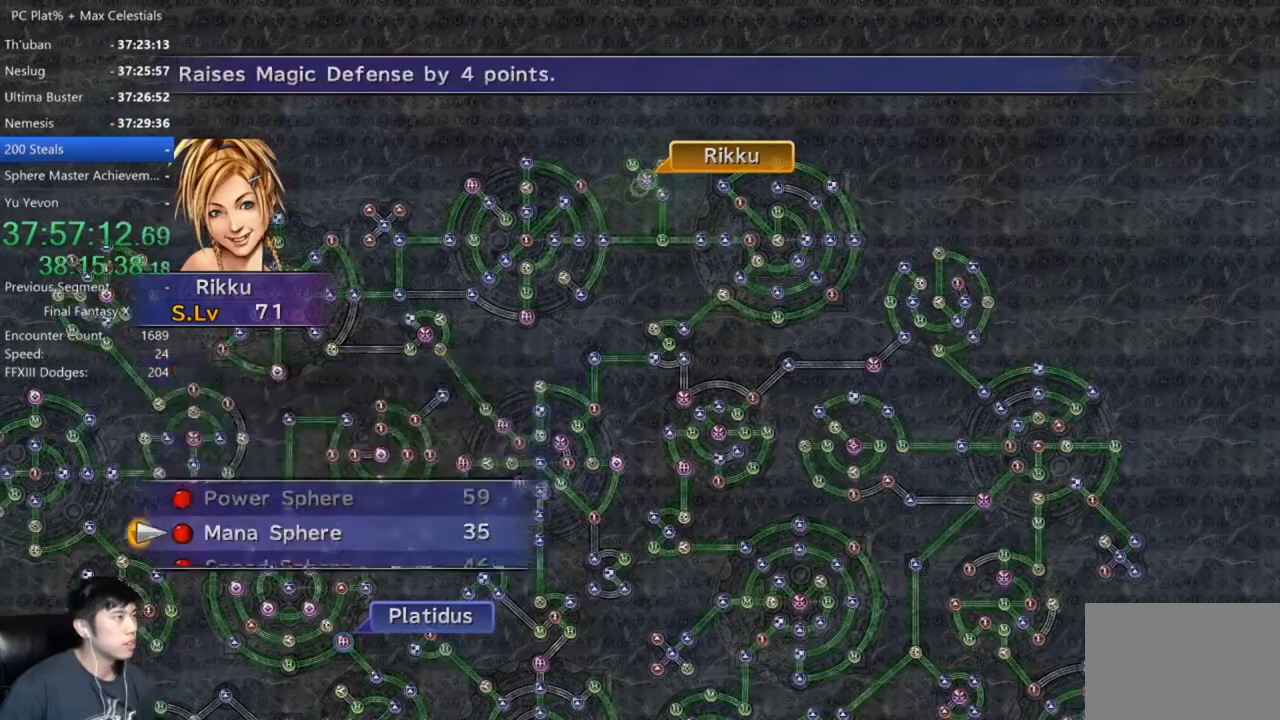
{"buttons": [], "left_stick": "center", "right_stick": "center", "events": [[33, "A", "up"], [134, "A", "down"], [200, "A", "up"], [300, "A", "down"], [334, "A", "up"]]}
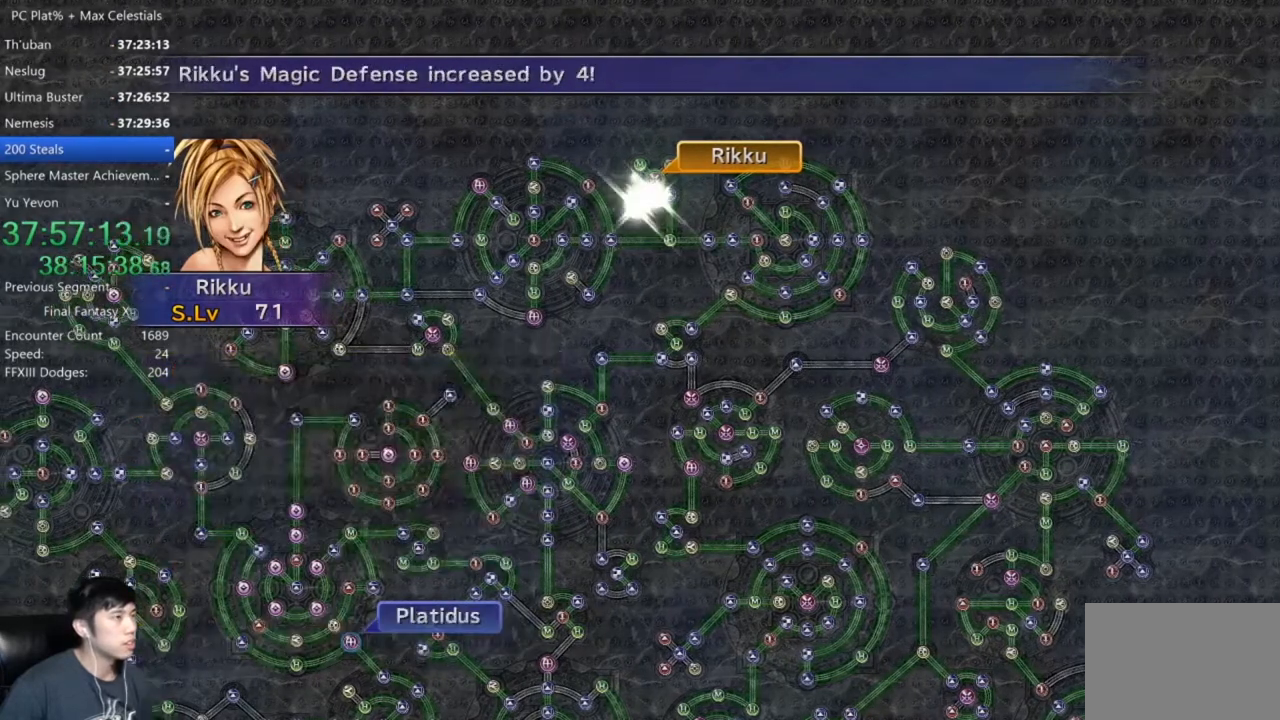
{"buttons": [], "left_stick": "center", "right_stick": "center", "events": []}
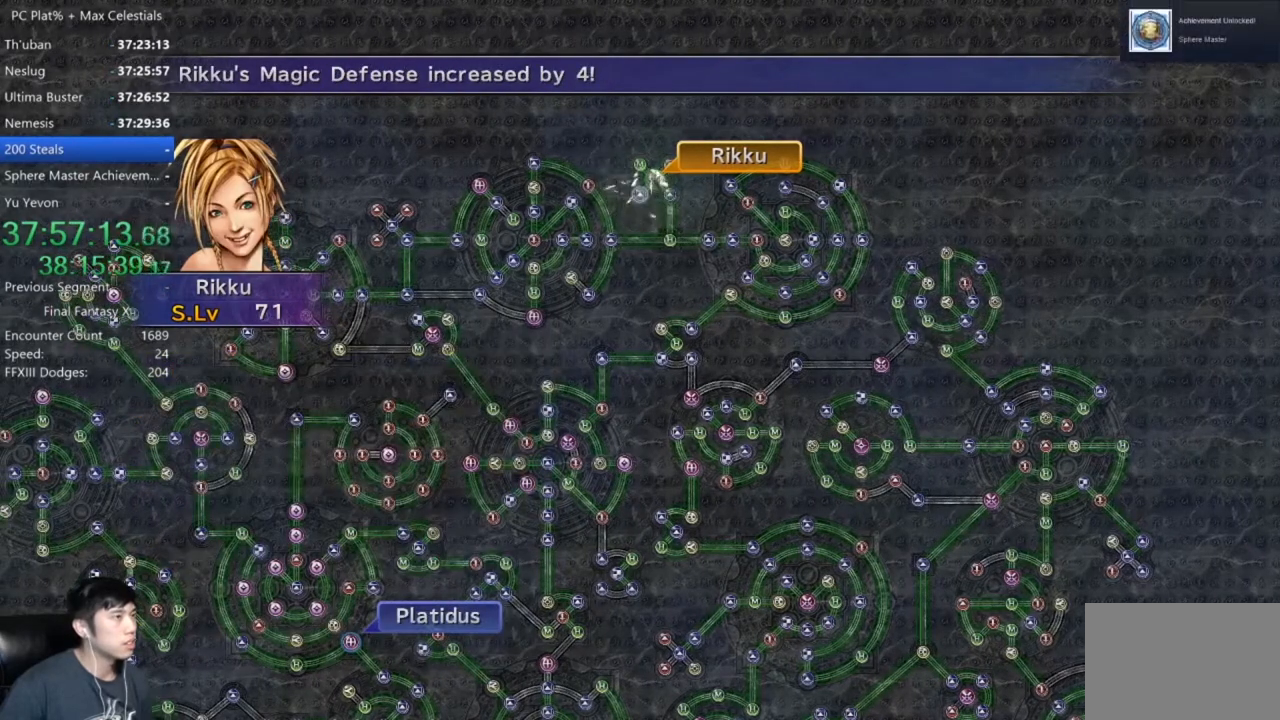
{"buttons": [], "left_stick": "center", "right_stick": "center", "events": []}
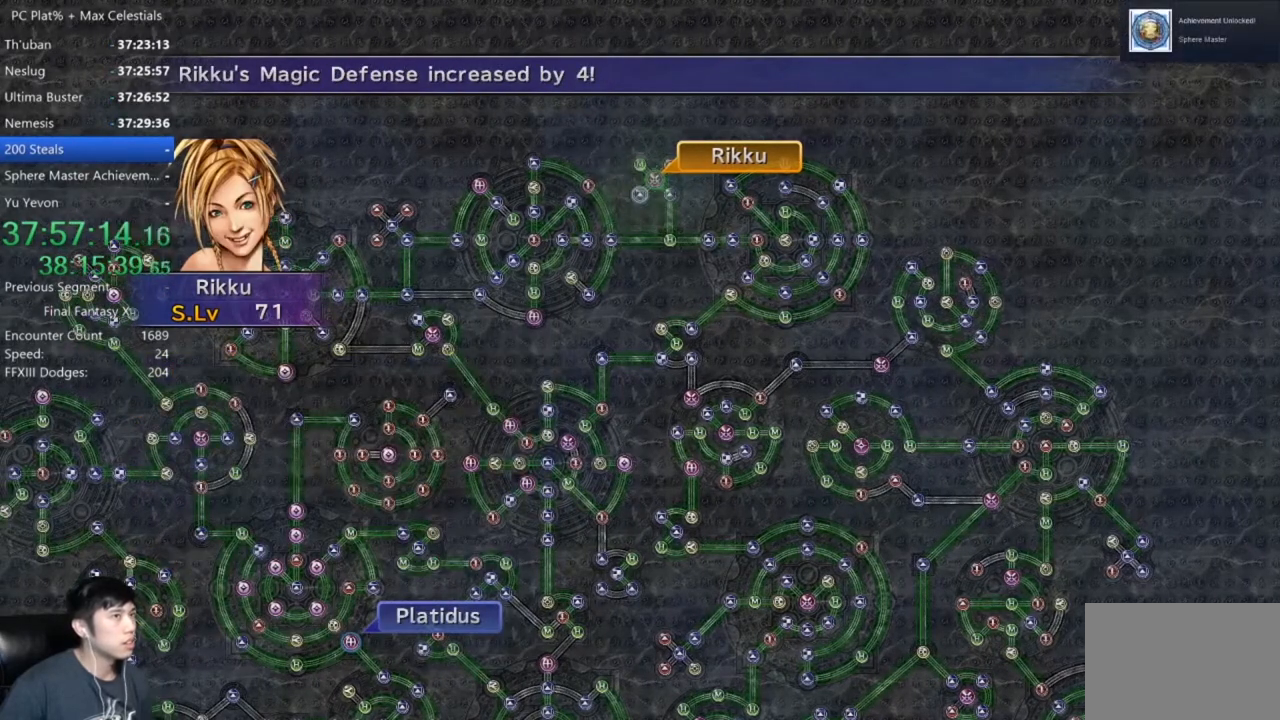
{"buttons": [], "left_stick": "center", "right_stick": "center", "events": []}
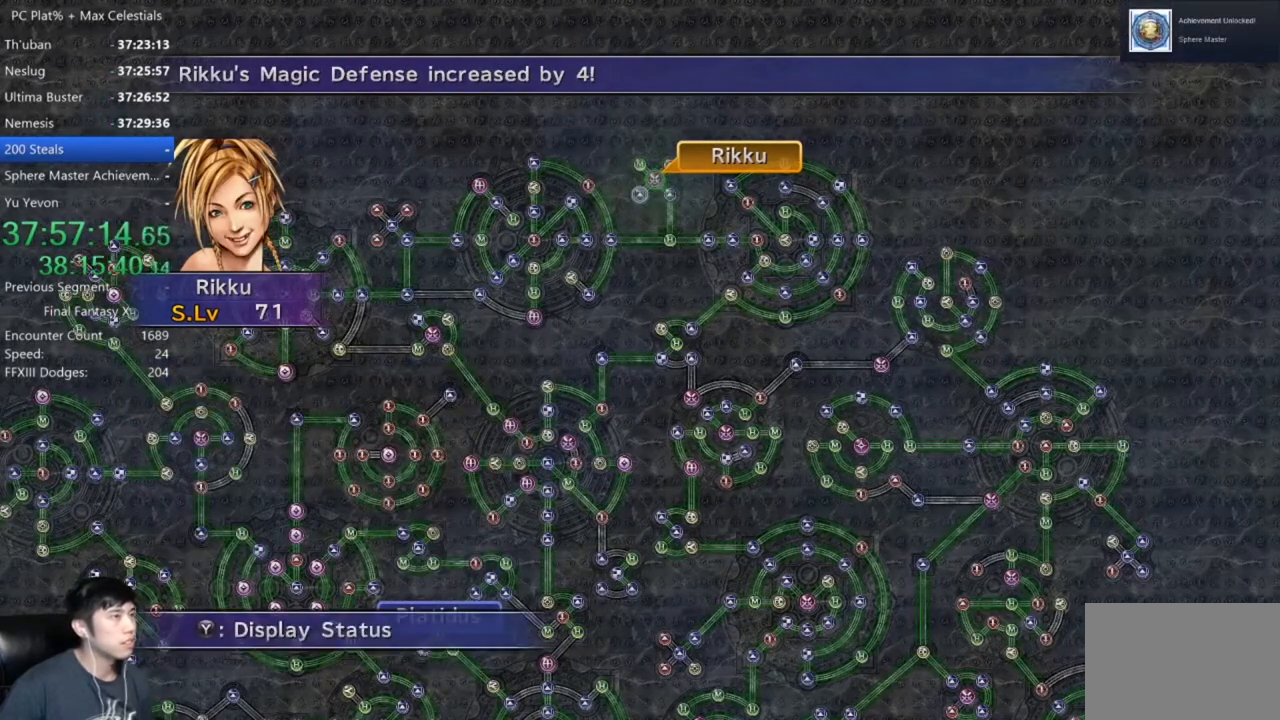
{"buttons": [], "left_stick": "center", "right_stick": "center", "events": []}
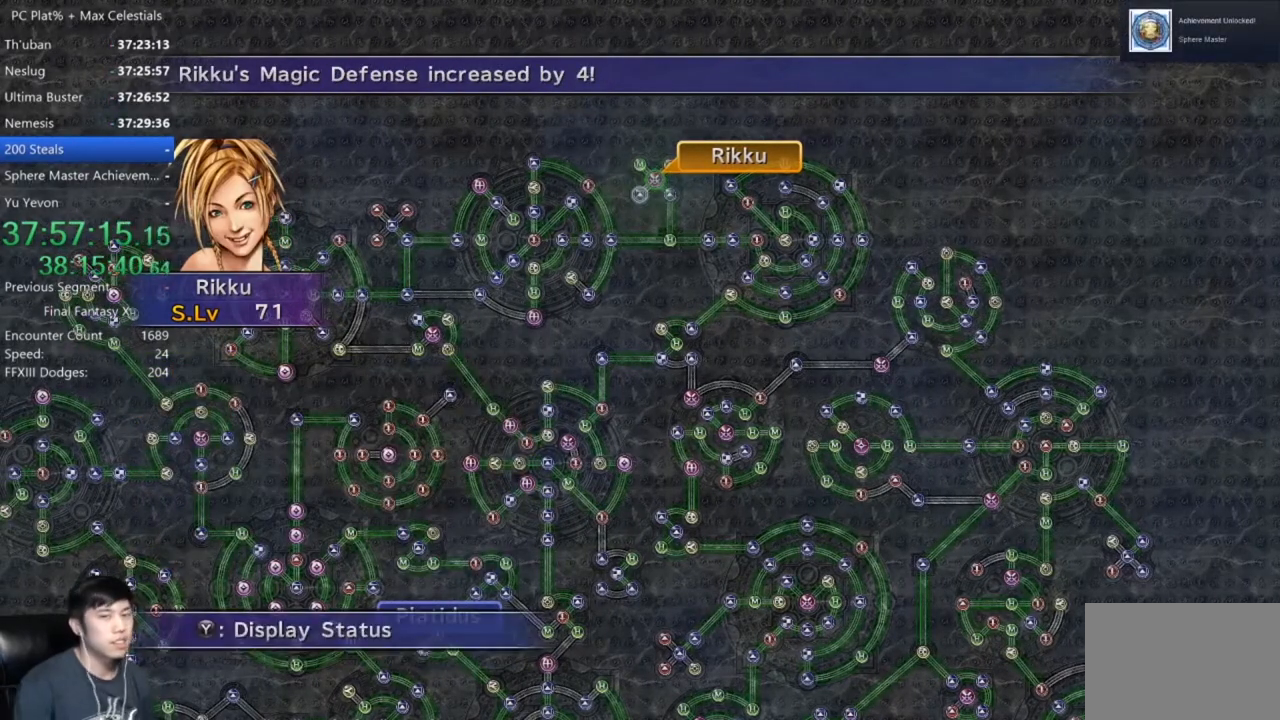
{"buttons": [], "left_stick": "center", "right_stick": "center", "events": []}
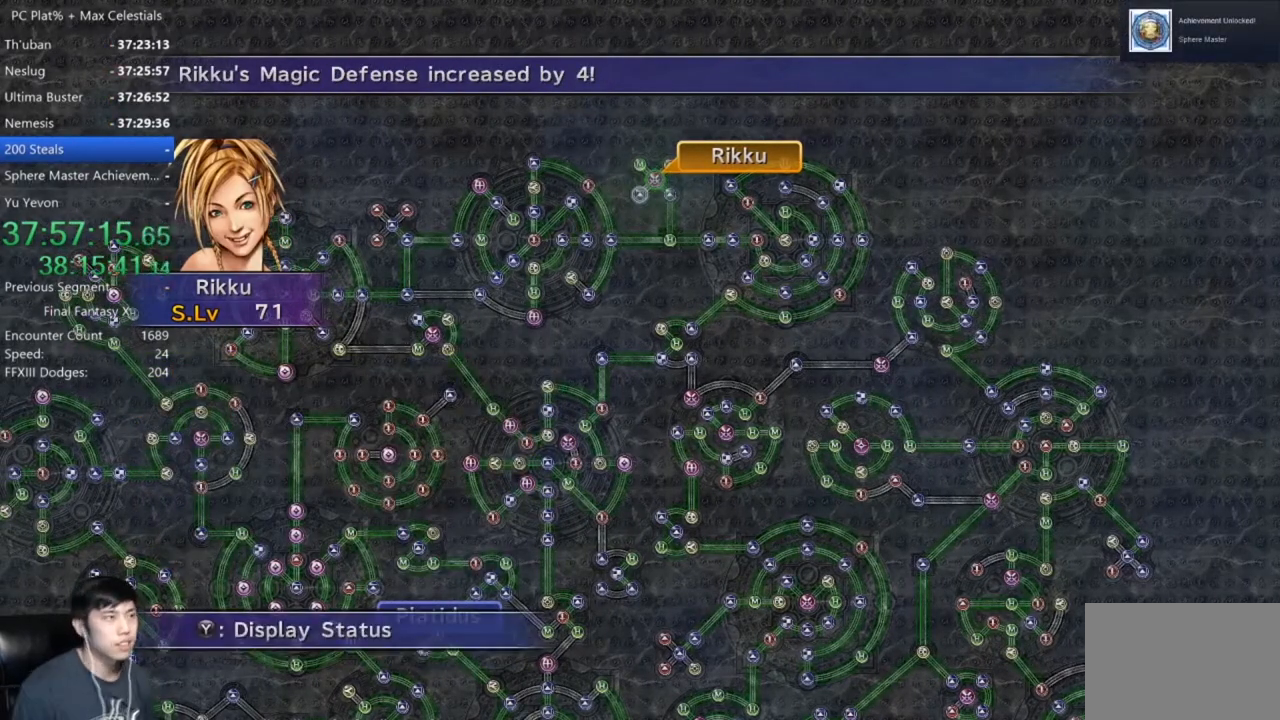
{"buttons": [], "left_stick": "center", "right_stick": "center", "events": []}
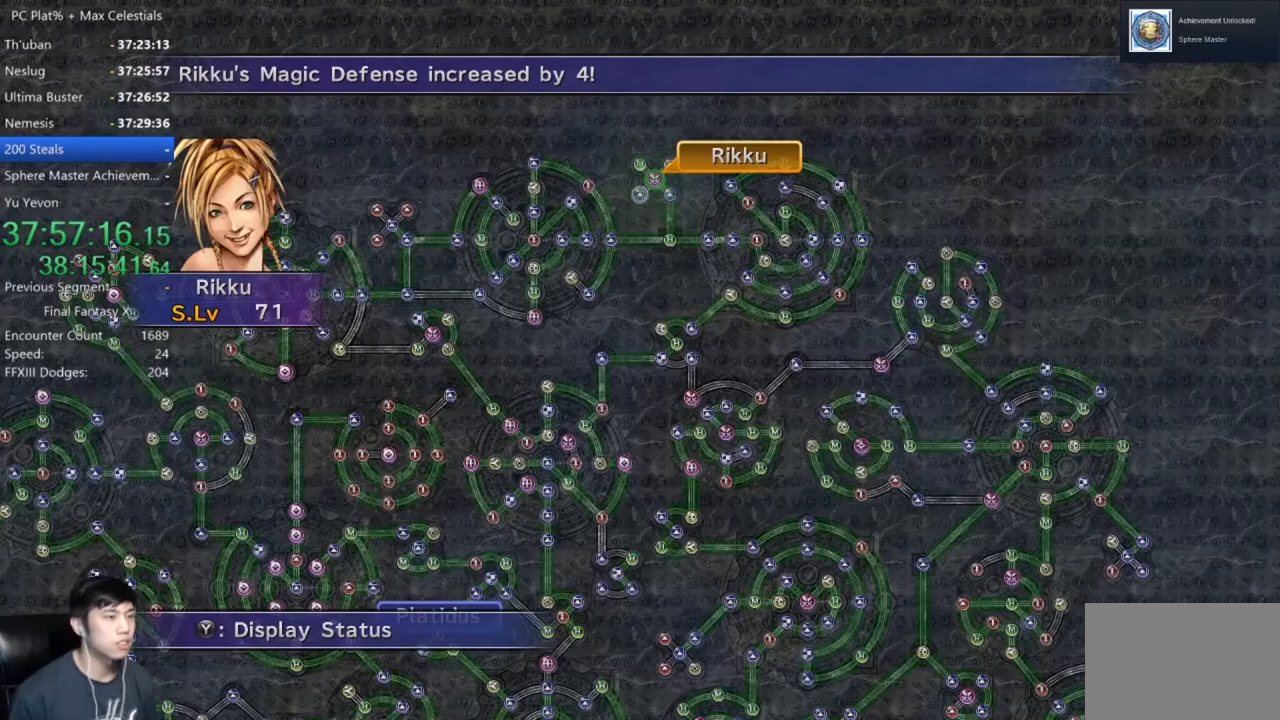
{"buttons": [], "left_stick": "center", "right_stick": "center", "events": []}
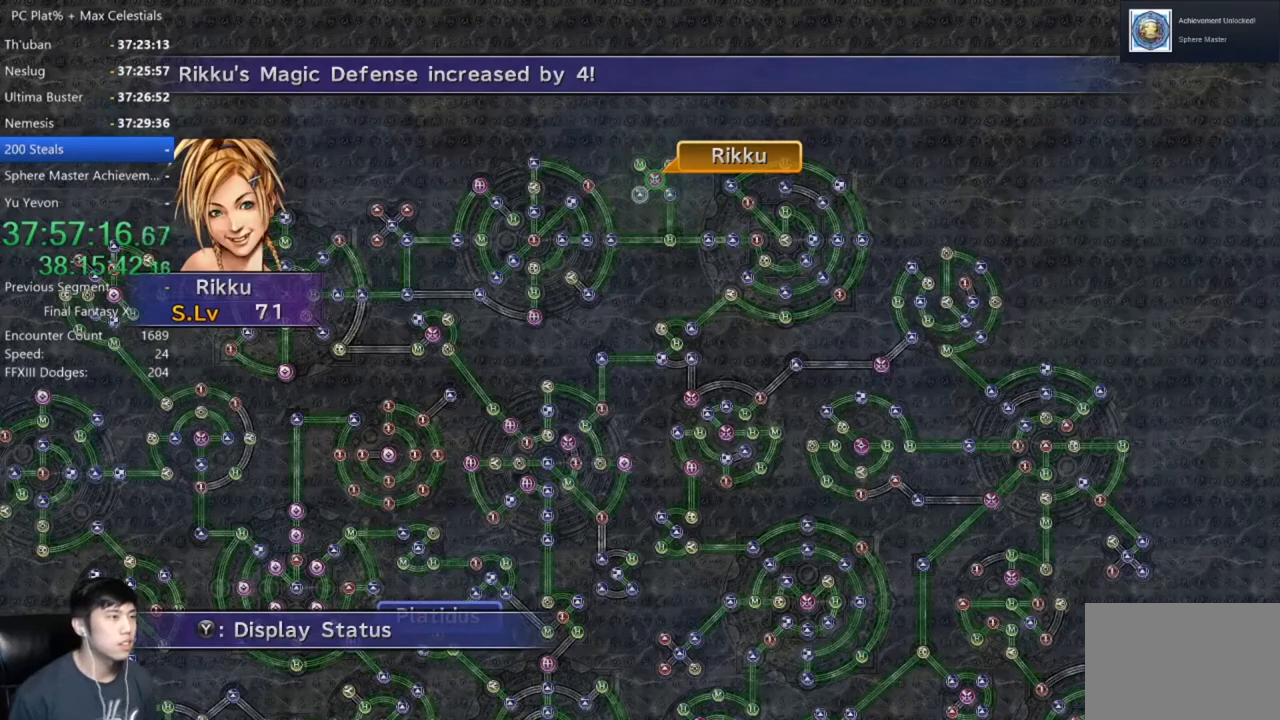
{"buttons": [], "left_stick": "center", "right_stick": "center", "events": [[33, "A", "down"], [133, "A", "up"], [433, "A", "down"], [467, "A", "up"]]}
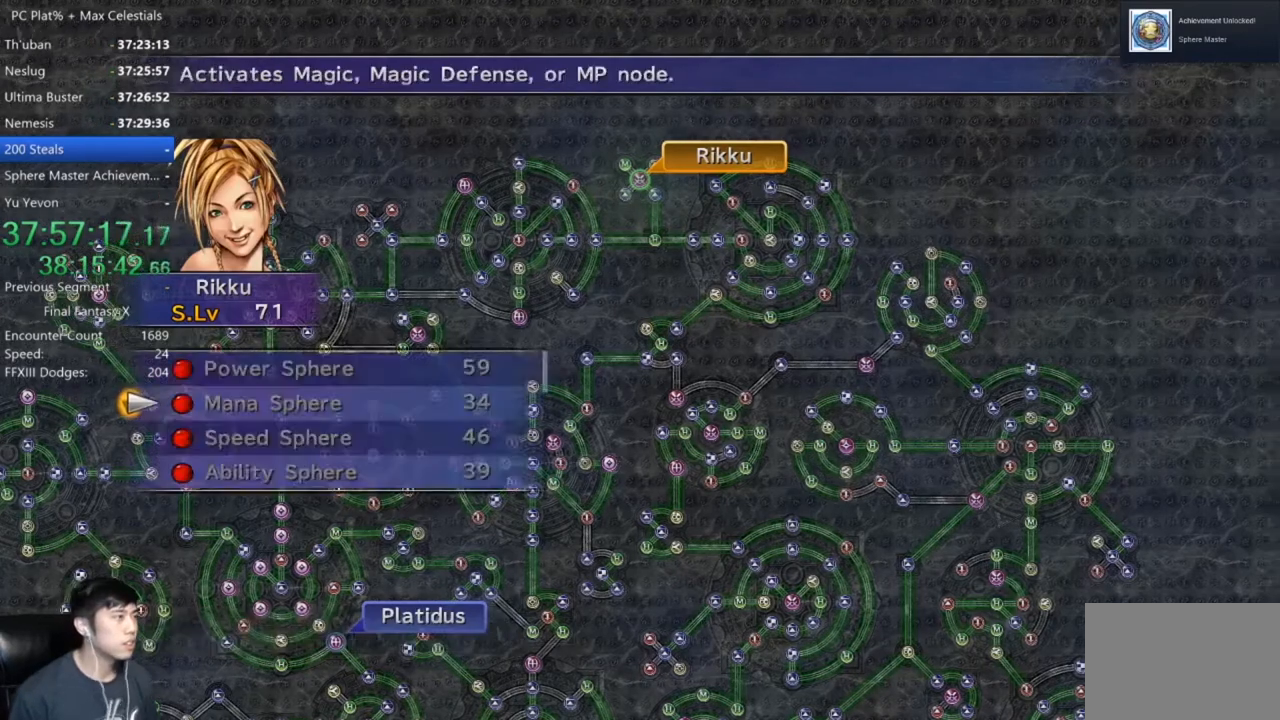
{"buttons": ["R2"], "left_stick": "center", "right_stick": "center", "events": [[167, "R2", "down"], [234, "R2", "up"], [334, "R2", "down"], [434, "R2", "up"], [501, "R2", "down"]]}
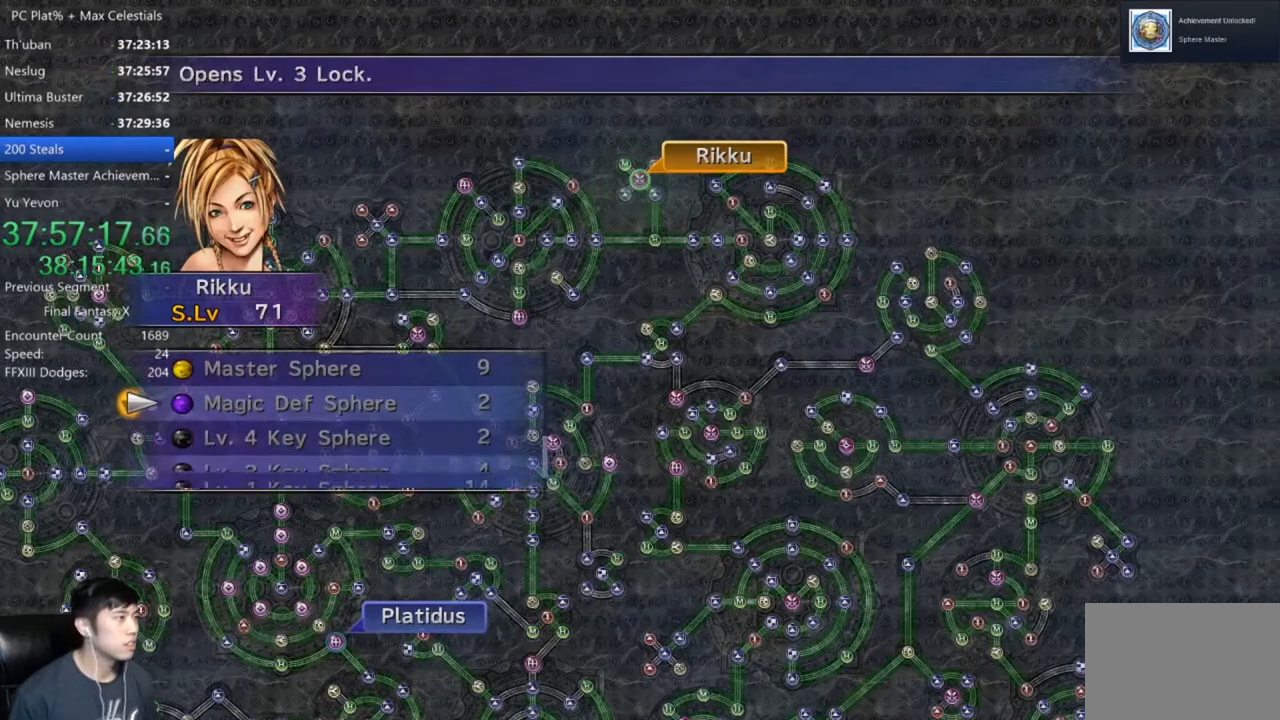
{"buttons": [], "left_stick": "center", "right_stick": "center", "events": [[66, "R2", "up"]]}
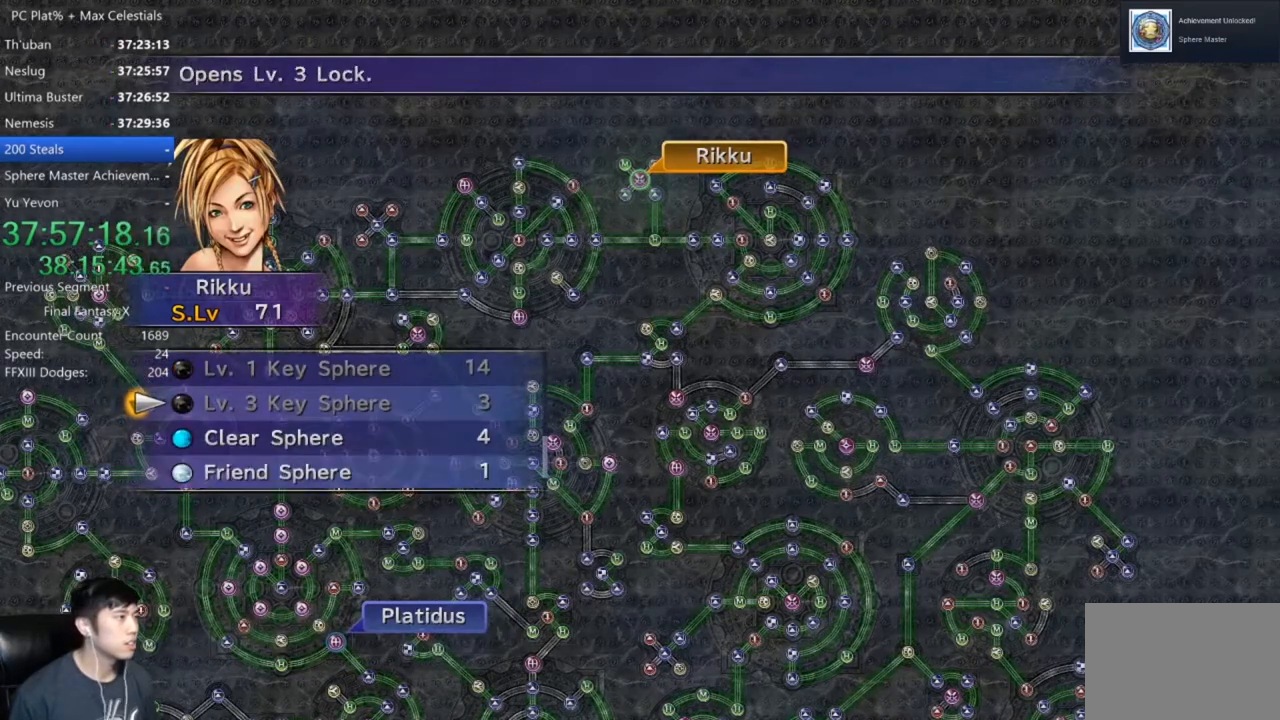
{"buttons": [], "left_stick": "center", "right_stick": "center", "events": [[200, "R2", "down"], [300, "R2", "up"]]}
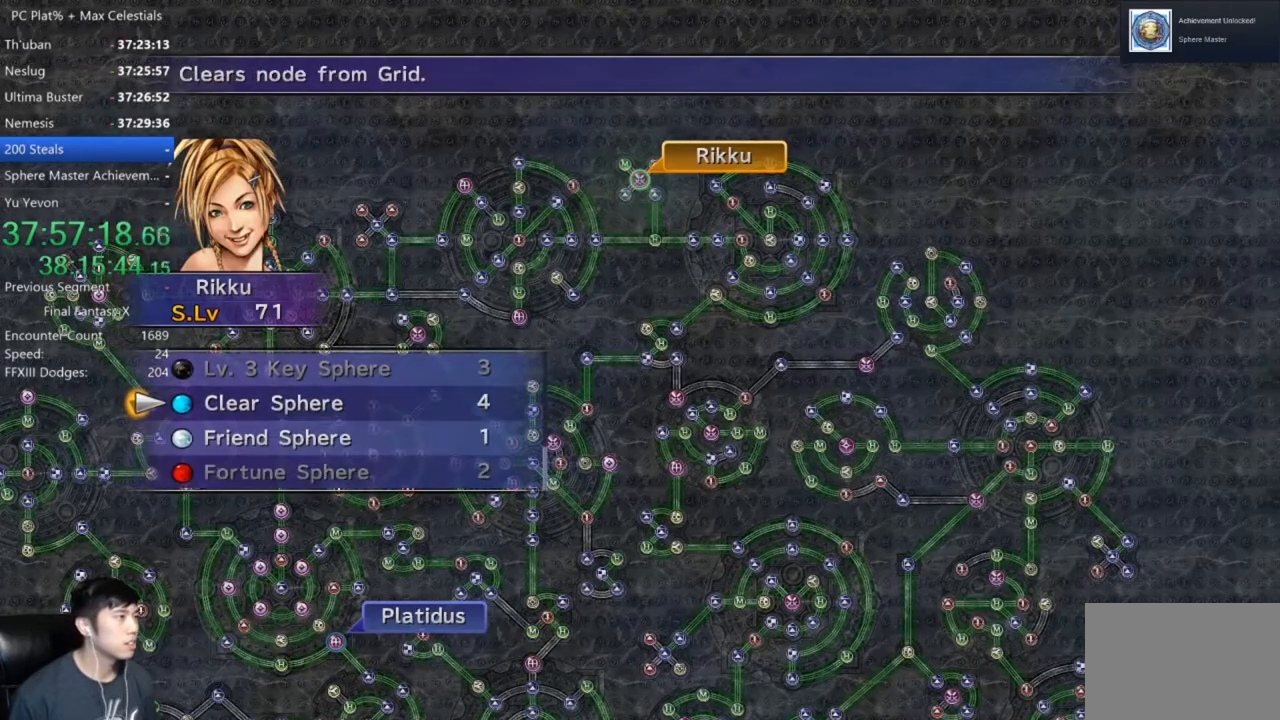
{"buttons": [], "left_stick": "center", "right_stick": "center", "events": [[400, "R2", "down"], [500, "R2", "up"]]}
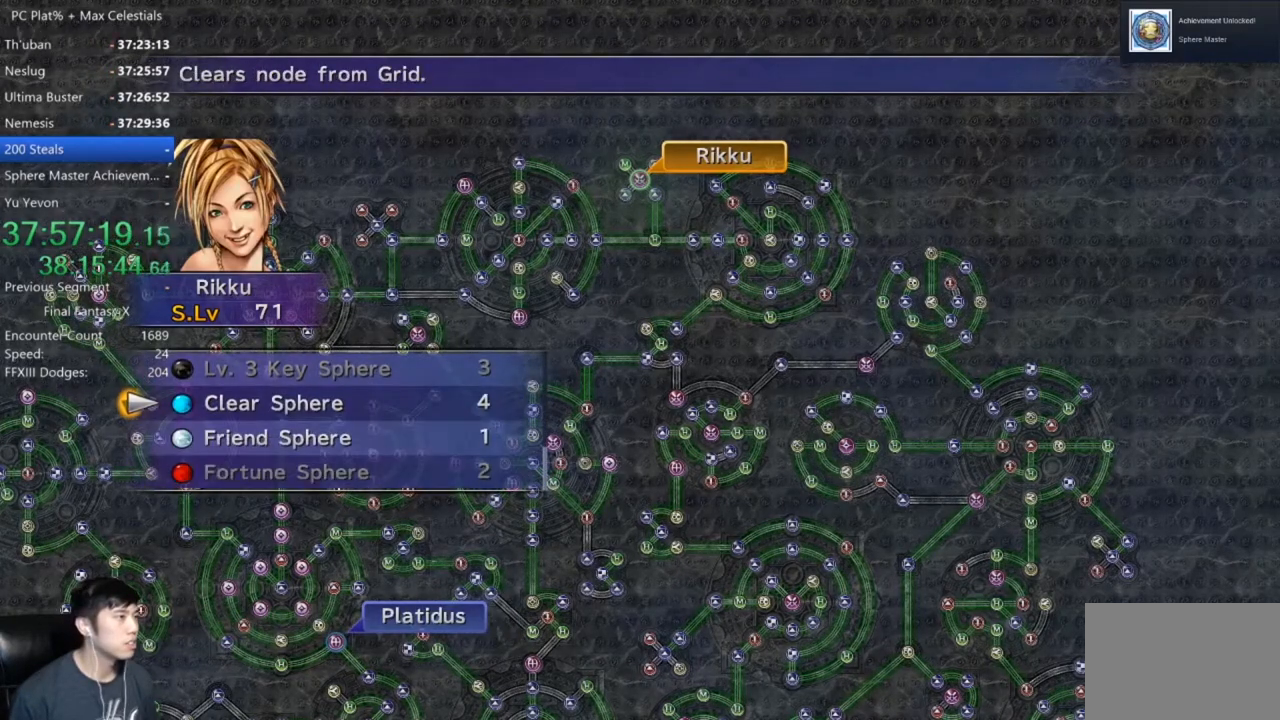
{"buttons": ["B"], "left_stick": "center", "right_stick": "center", "events": [[467, "B", "down"]]}
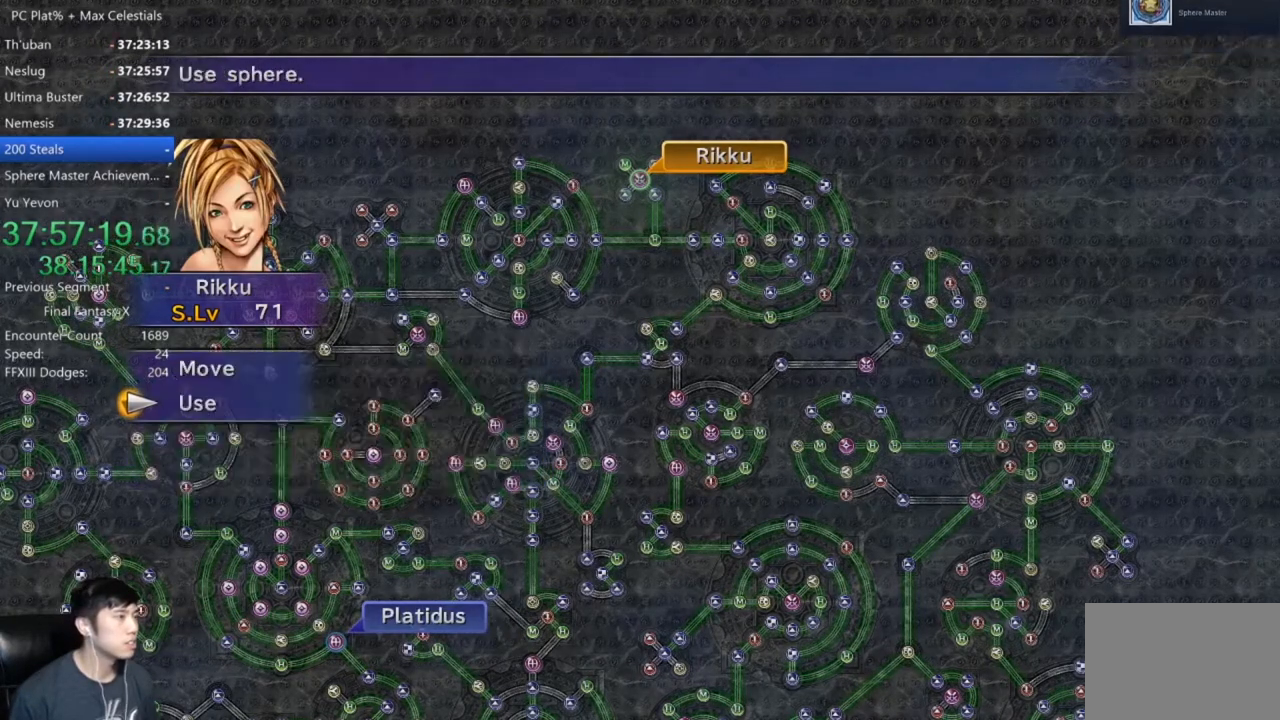
{"buttons": [], "left_stick": "down", "right_stick": "center", "events": [[66, "B", "up"], [367, "left_stick", "down"]]}
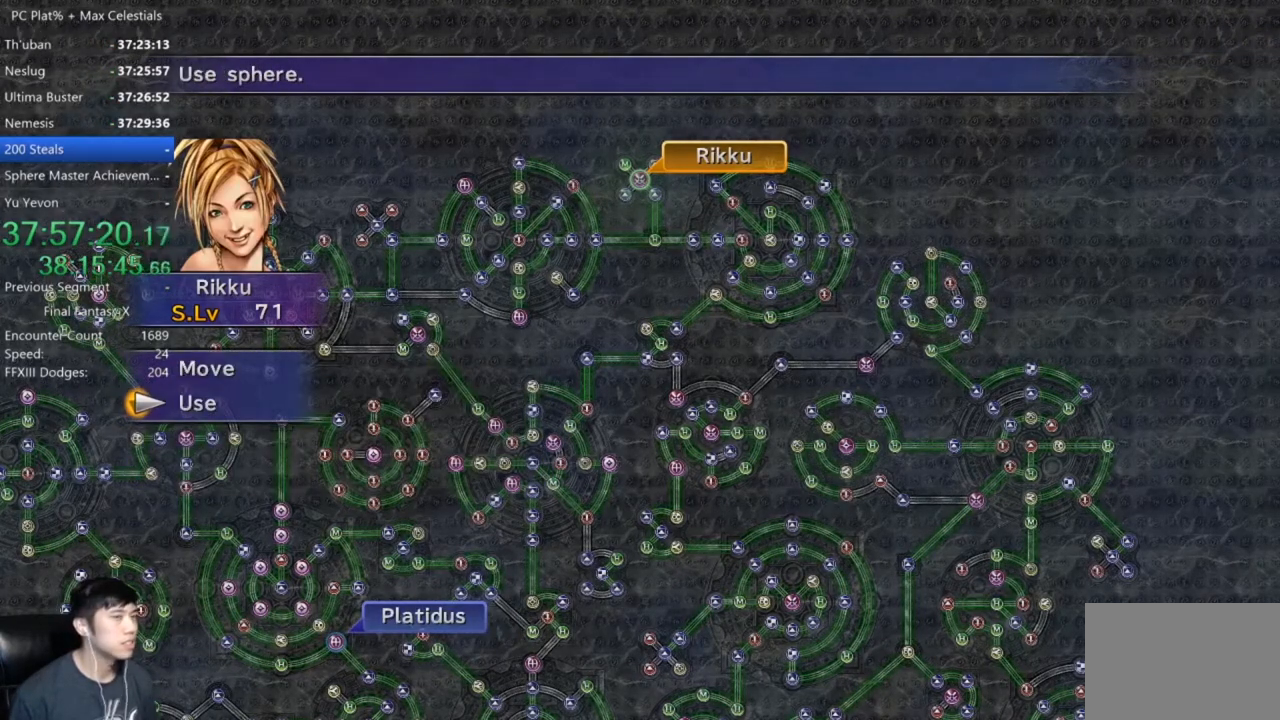
{"buttons": [], "left_stick": "center", "right_stick": "center", "events": [[300, "left_stick", "center"]]}